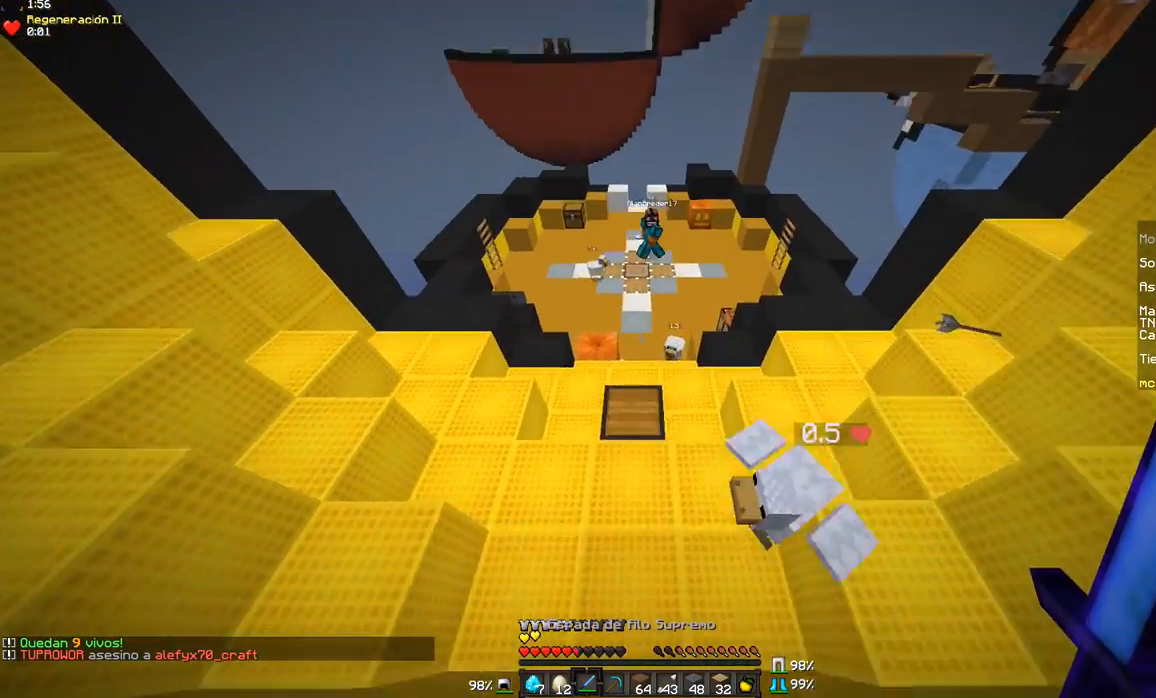
Gameplay with keyboard and mouse; each line is a JSON object with the keys and mouse buttons held at the frame after it. "events" lists presses ("down") and releases ("up") of "a", "d", "s", "w", "mouse_left" and "mouse_right" between this image and that frame as [ms after this image, input, new state], when the widget could be followed in between. "mouse_left", "mouse_right" = the "left", "right" buttons of the "mouse" list. No other keys are recorded. Fast repeated clicks can show as one long hold. Mouse movement is not recorded.
{"keys": [], "mouse": [], "events": [[234, "s", "down"], [384, "a", "up"], [484, "s", "up"]]}
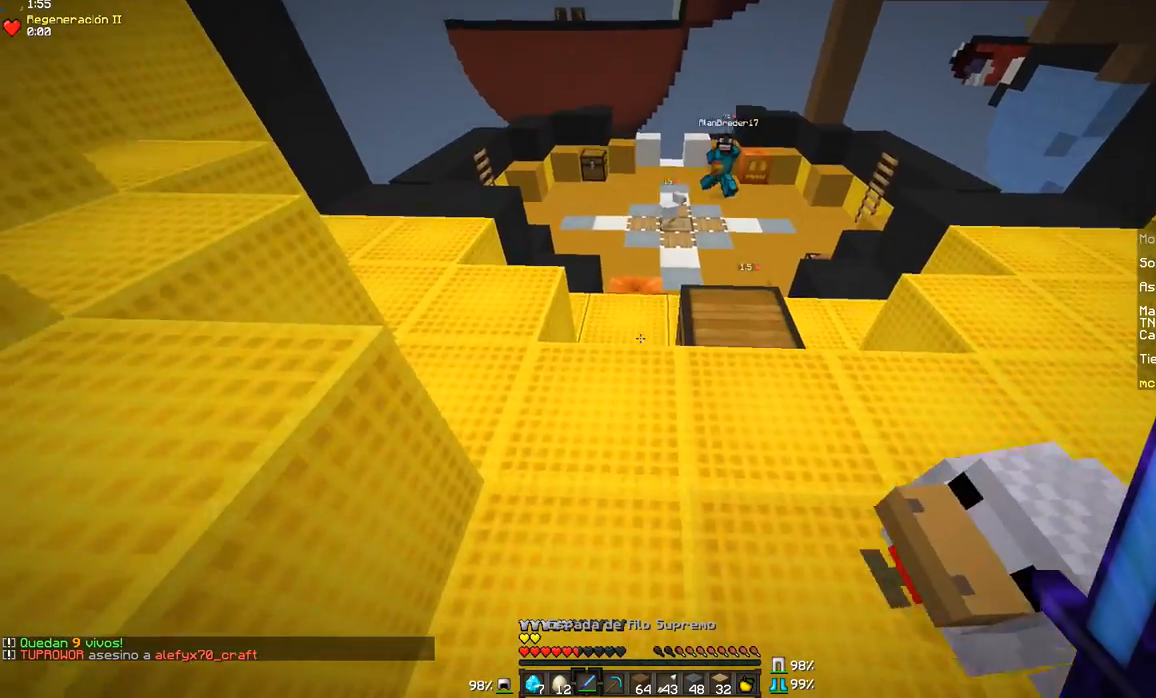
{"keys": ["a"], "mouse": [], "events": [[33, "a", "down"]]}
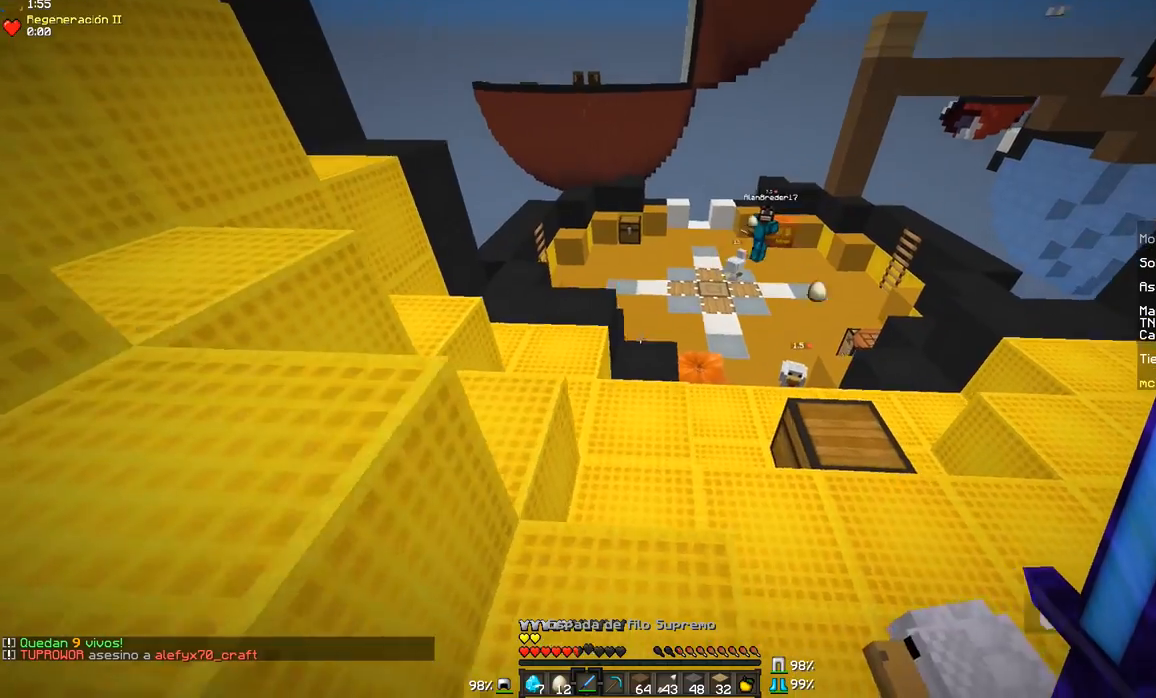
{"keys": ["a"], "mouse": [], "events": [[134, "s", "down"], [434, "s", "up"]]}
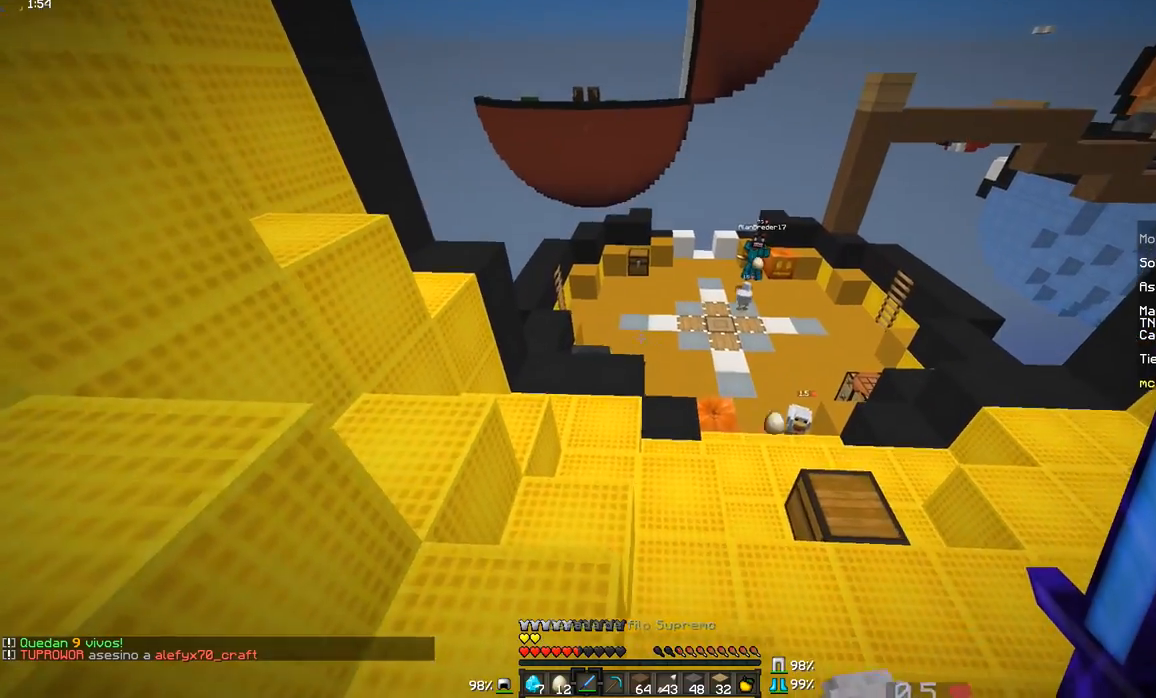
{"keys": ["d"], "mouse": [], "events": [[33, "s", "down"], [83, "s", "up"], [434, "d", "down"], [484, "a", "up"]]}
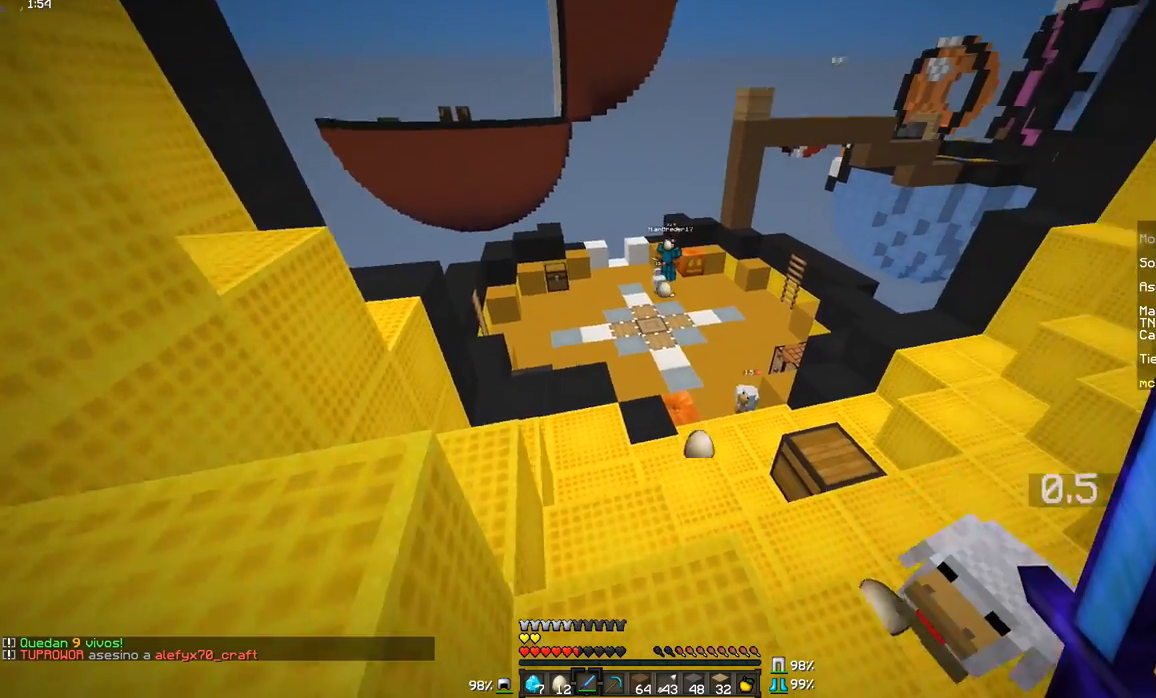
{"keys": ["d", "s"], "mouse": [], "events": [[284, "s", "down"]]}
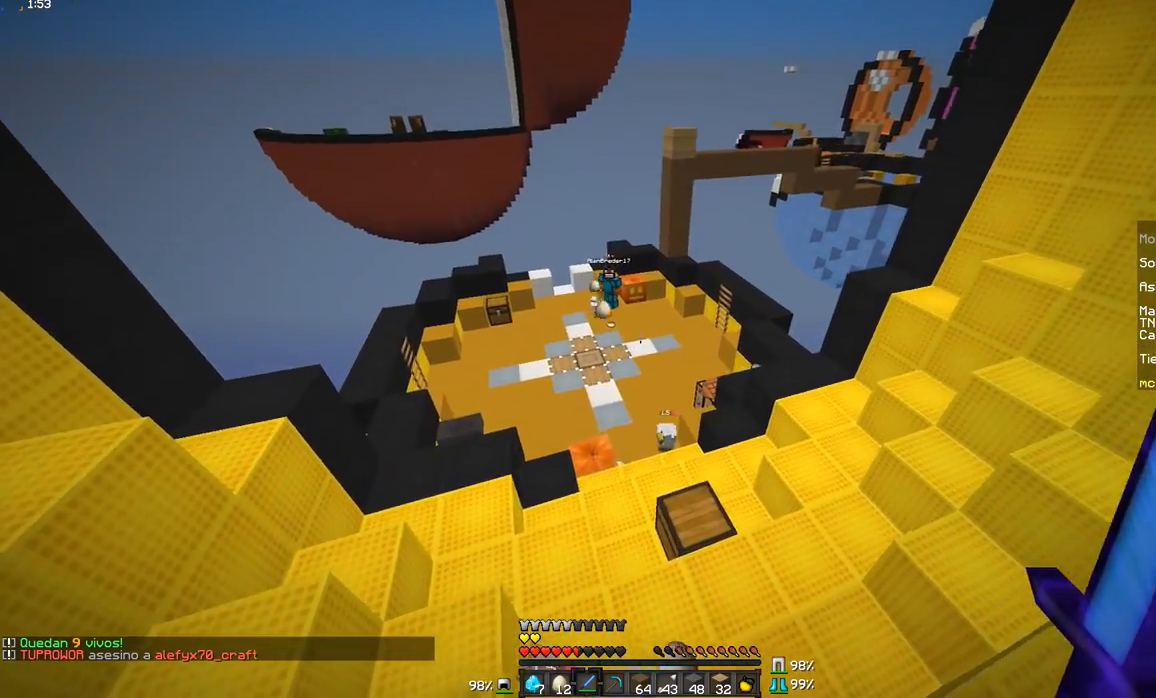
{"keys": ["a", "d", "w"], "mouse": [], "events": [[334, "s", "up"], [484, "a", "down"], [484, "w", "down"]]}
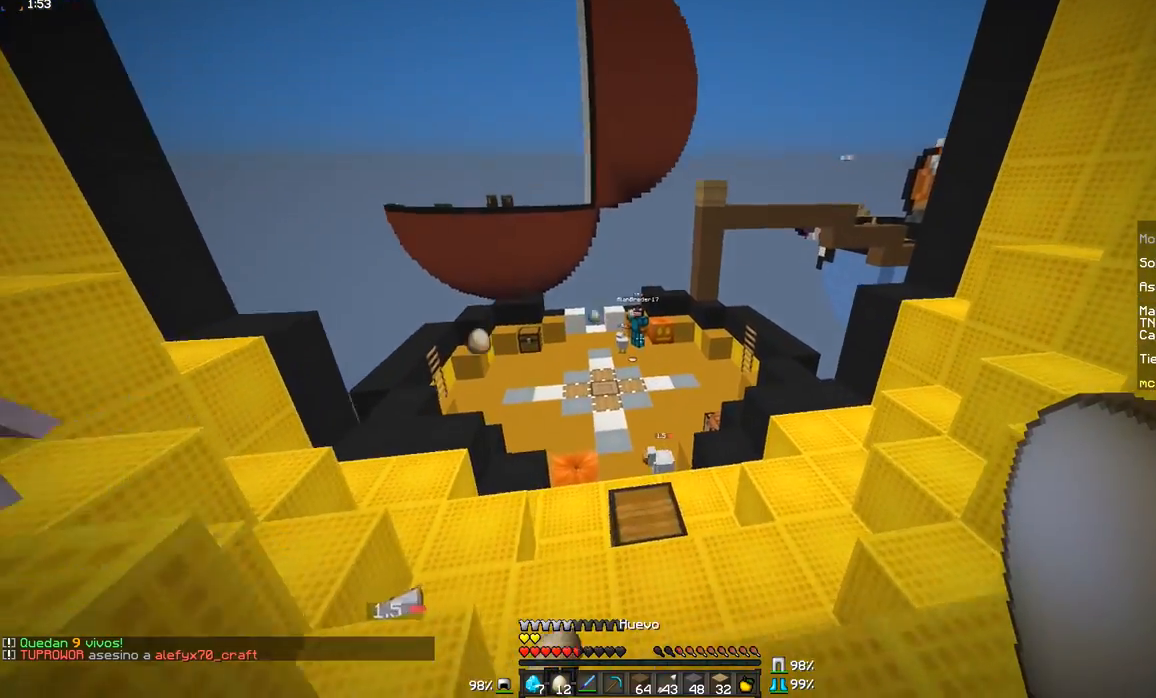
{"keys": ["a", "w"], "mouse": [], "events": [[34, "a", "up"], [84, "d", "up"], [184, "d", "down"], [184, "mouse_right", "down"], [217, "w", "up"], [317, "mouse_right", "up"], [367, "a", "down"], [367, "d", "up"], [367, "mouse_right", "down"], [367, "w", "down"], [467, "mouse_right", "up"]]}
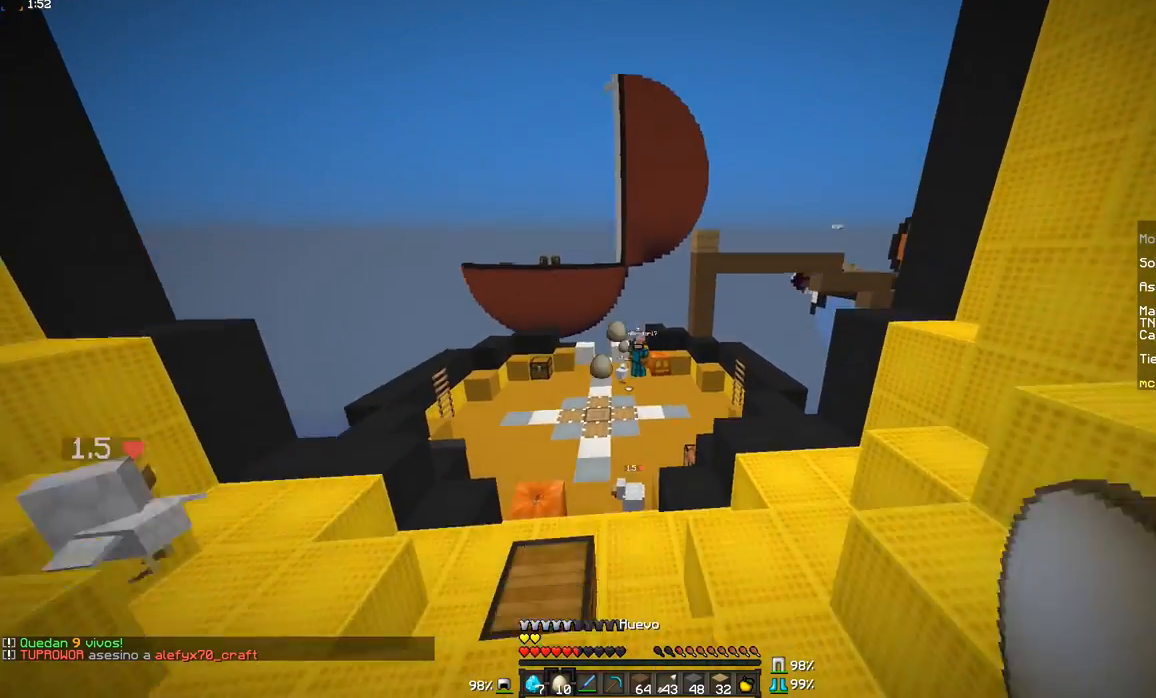
{"keys": ["w"], "mouse": [], "events": [[17, "mouse_right", "down"], [17, "w", "up"], [117, "mouse_right", "up"], [217, "mouse_right", "down"], [267, "a", "up"], [317, "mouse_right", "up"], [367, "mouse_right", "down"], [417, "w", "down"], [467, "mouse_right", "up"]]}
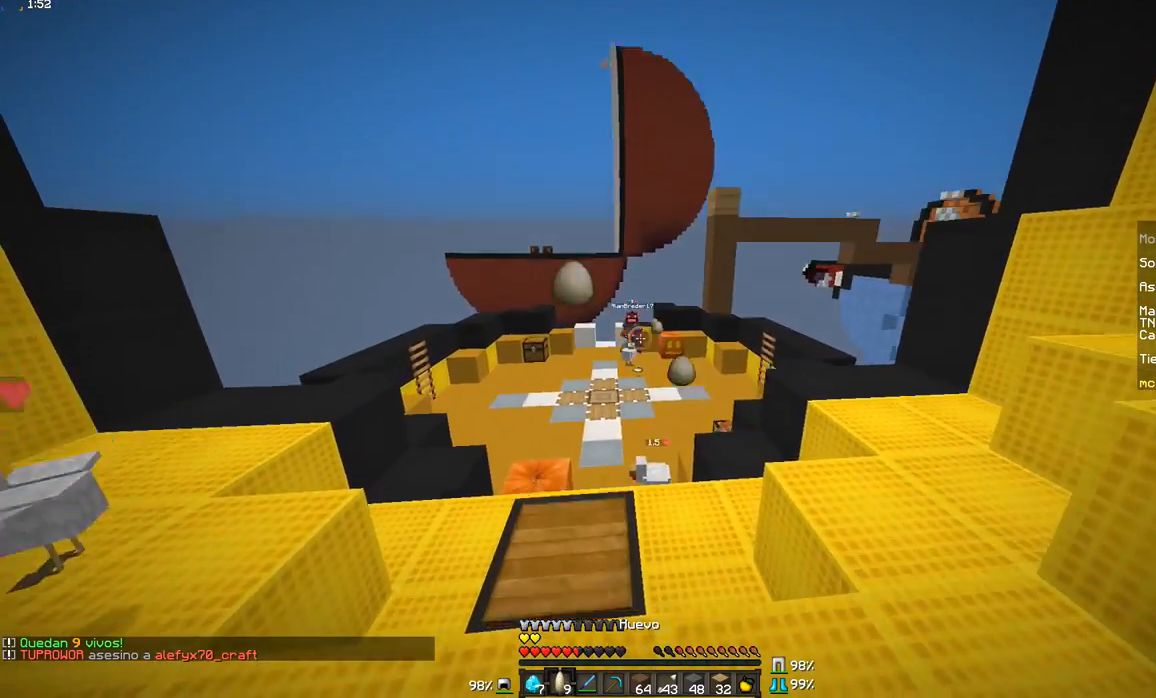
{"keys": ["s"], "mouse": ["right"], "events": [[17, "w", "up"], [67, "mouse_right", "down"], [167, "a", "down"], [167, "mouse_right", "up"], [167, "w", "down"], [317, "w", "up"], [467, "a", "up"], [467, "mouse_right", "down"], [467, "s", "down"]]}
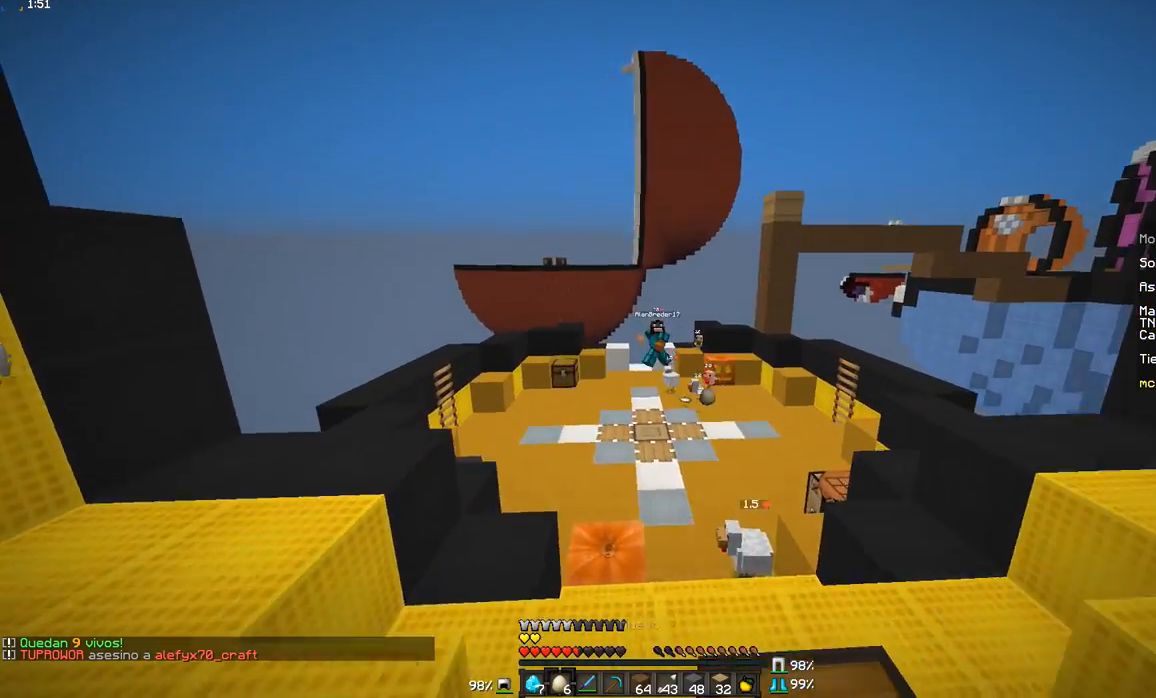
{"keys": ["d", "s"], "mouse": [], "events": [[17, "mouse_right", "up"], [167, "d", "down"]]}
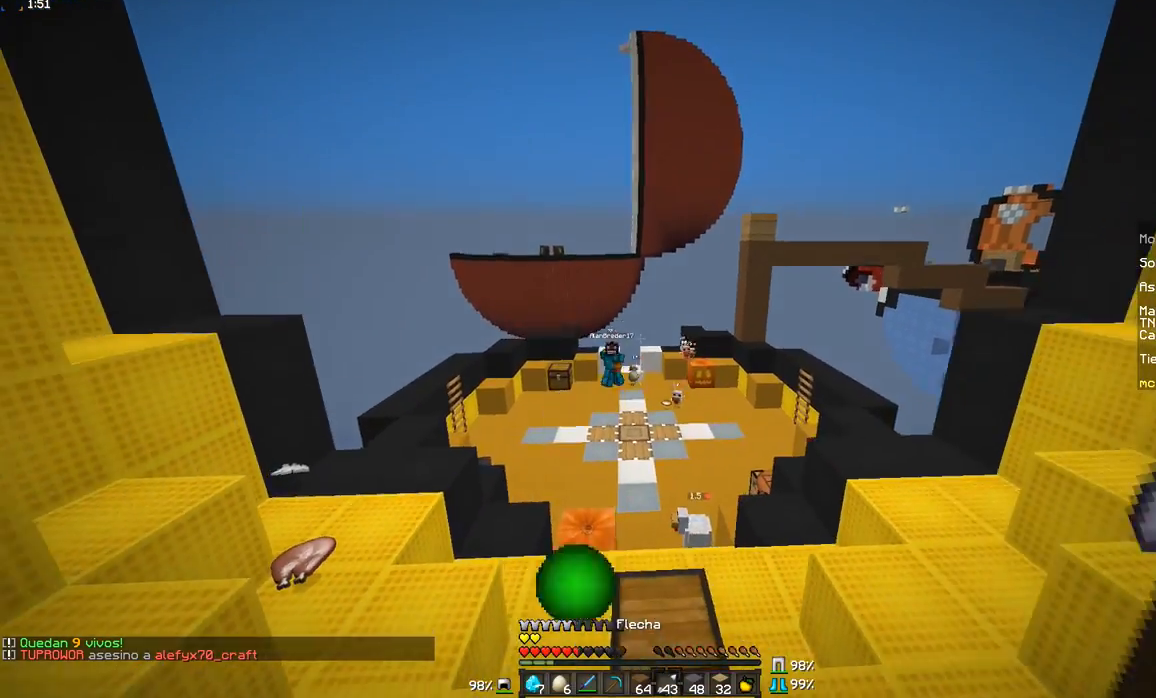
{"keys": ["s"], "mouse": [], "events": [[267, "d", "up"]]}
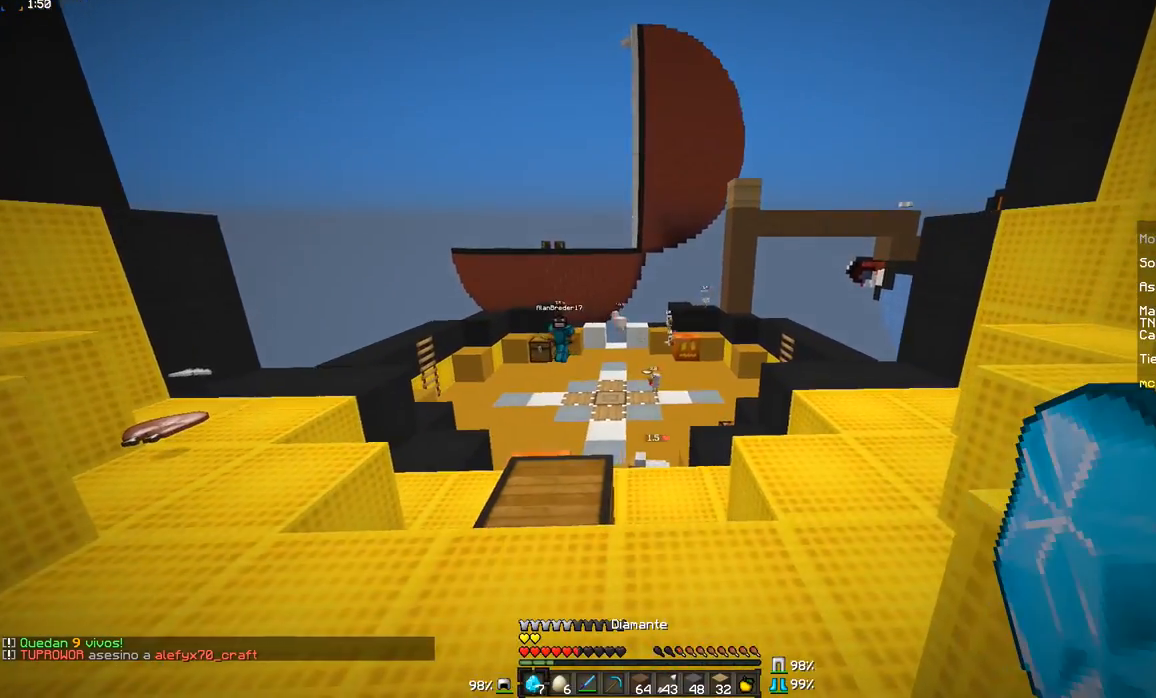
{"keys": ["a"], "mouse": [], "events": [[34, "d", "down"], [134, "s", "up"], [284, "d", "up"], [334, "a", "down"]]}
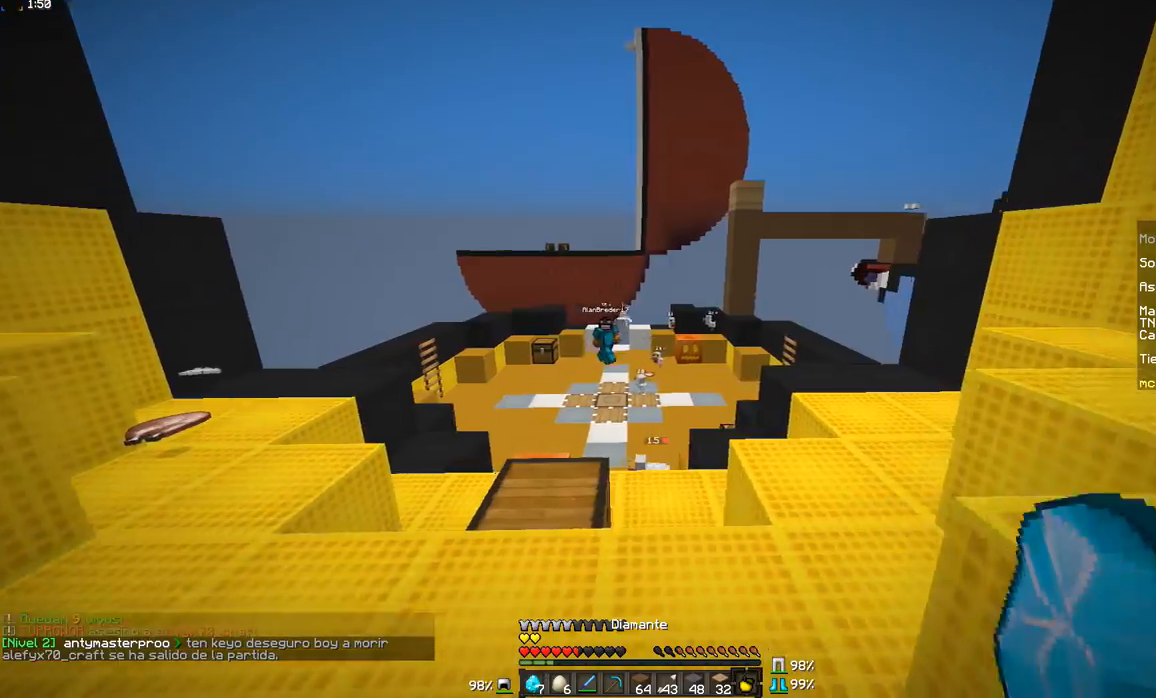
{"keys": ["w"], "mouse": ["right"], "events": [[233, "mouse_right", "down"], [383, "w", "down"], [483, "a", "up"]]}
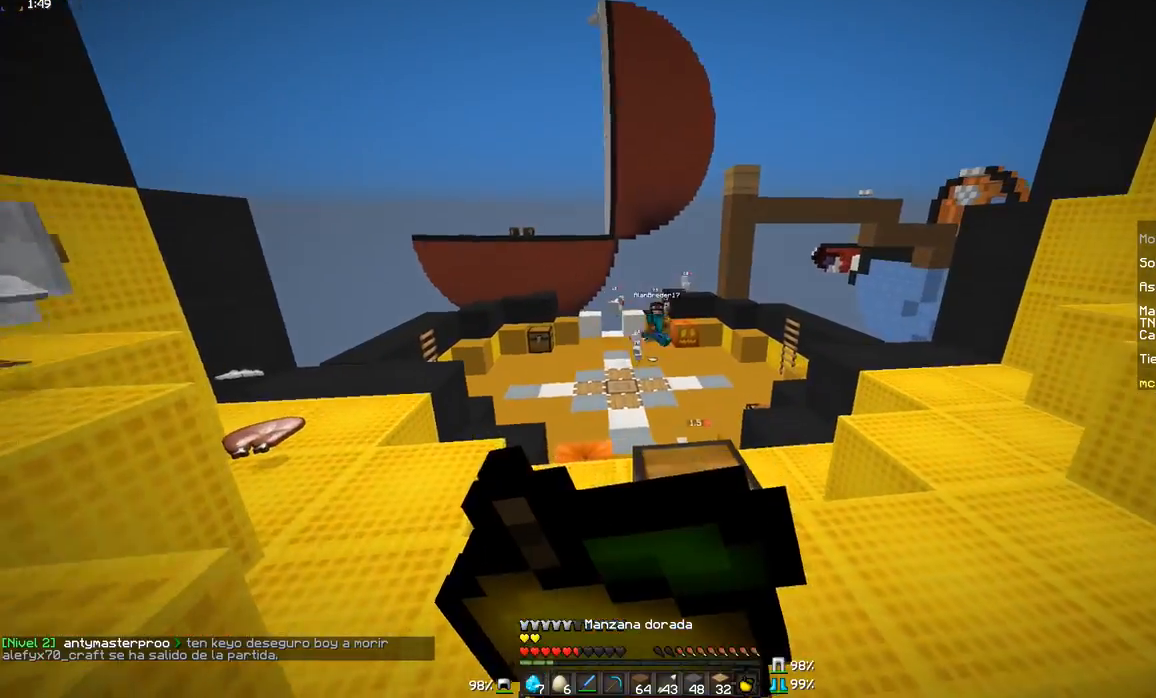
{"keys": ["d", "w"], "mouse": ["right"], "events": [[384, "d", "down"]]}
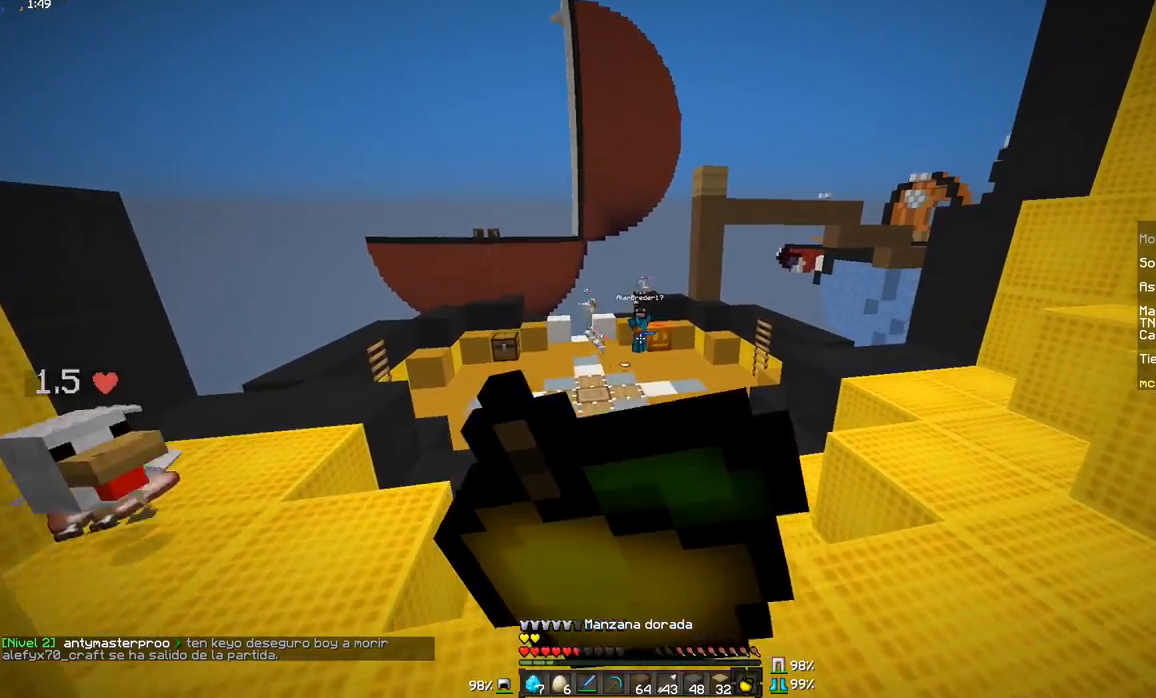
{"keys": ["d", "w"], "mouse": ["right"], "events": []}
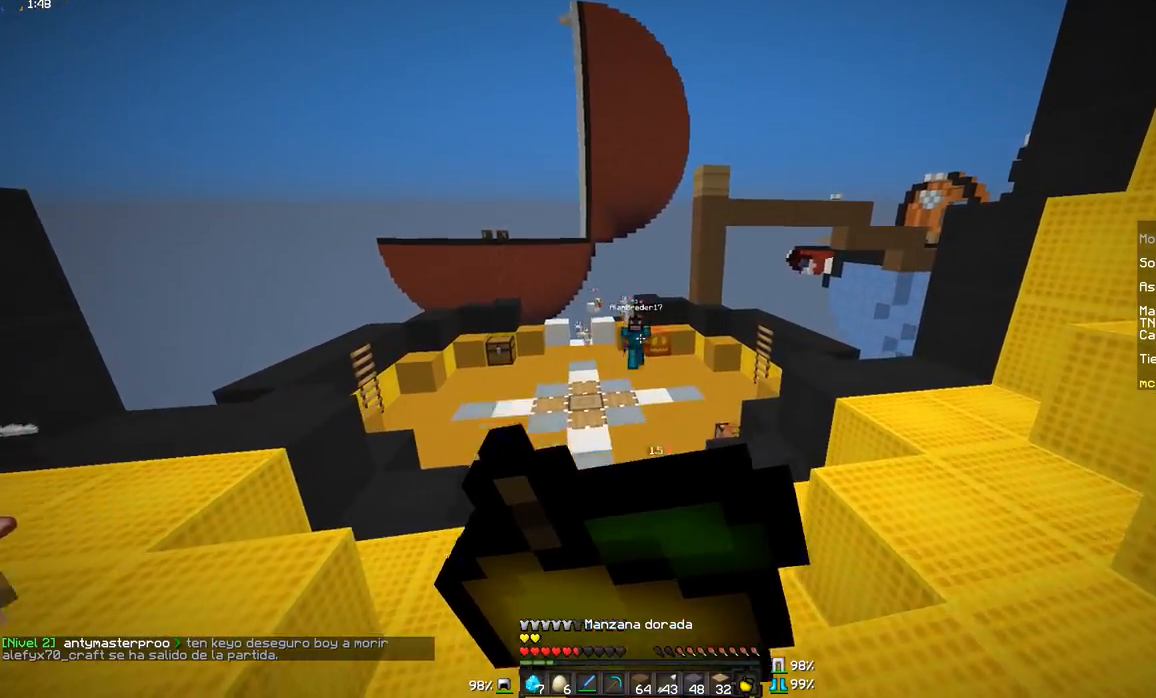
{"keys": ["d", "w"], "mouse": ["right"], "events": []}
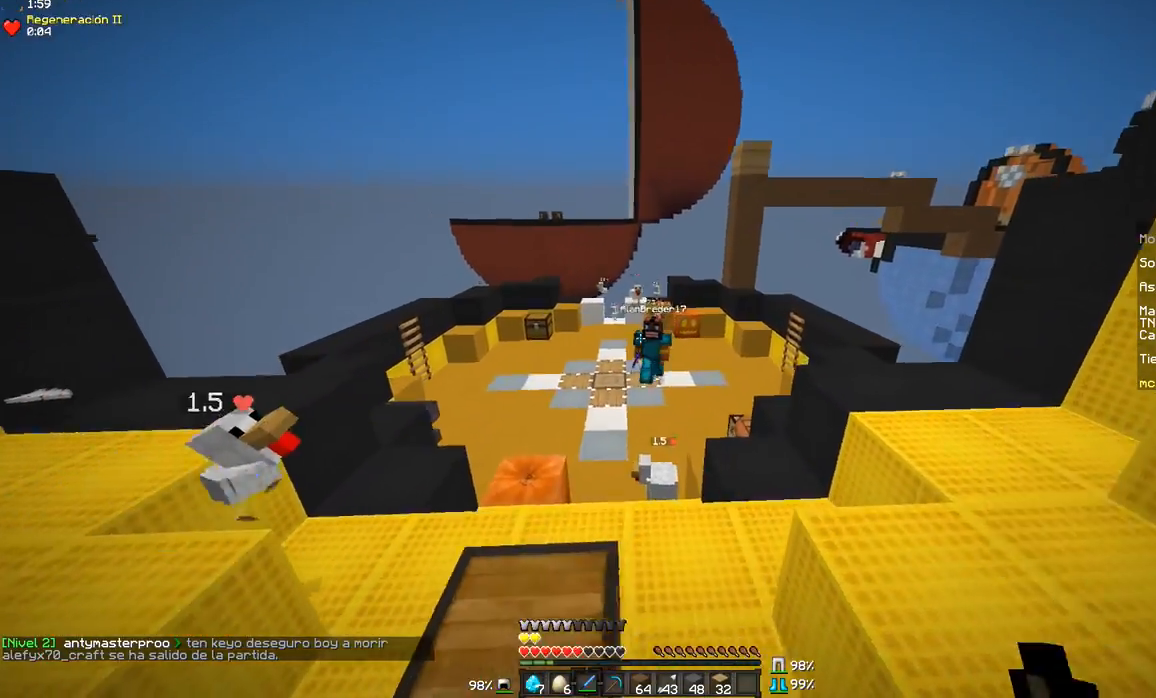
{"keys": ["a", "w"], "mouse": [], "events": [[33, "a", "down"], [83, "mouse_right", "up"], [133, "d", "up"]]}
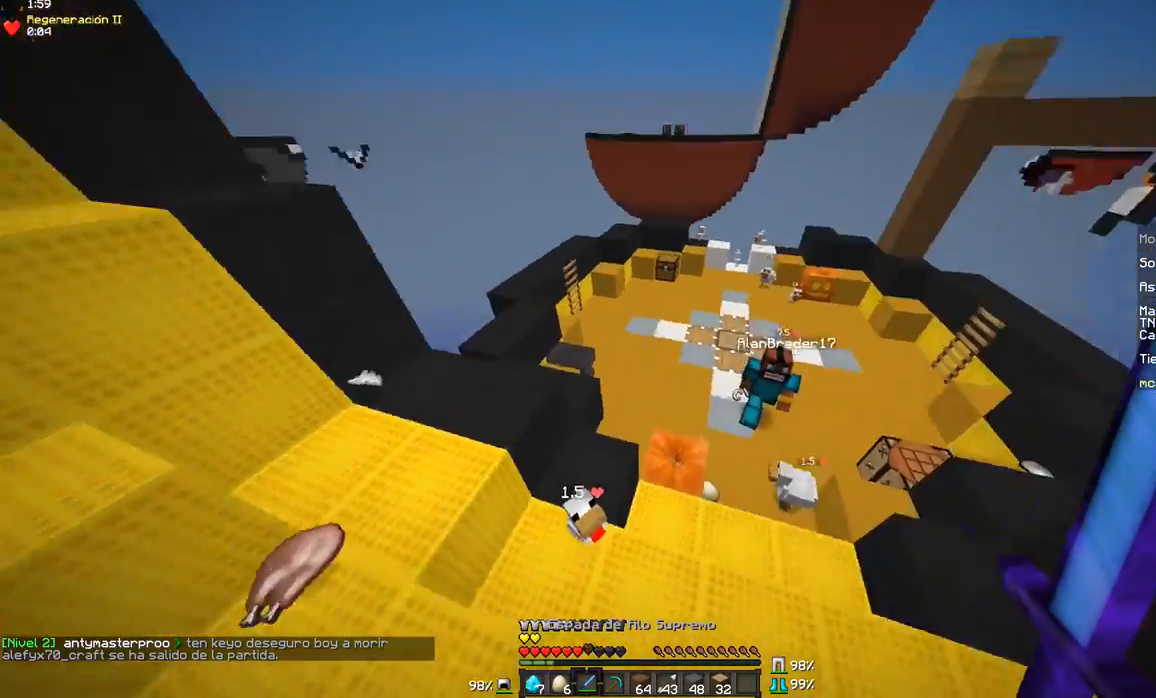
{"keys": ["d"], "mouse": [], "events": [[134, "w", "up"], [484, "a", "up"], [484, "d", "down"]]}
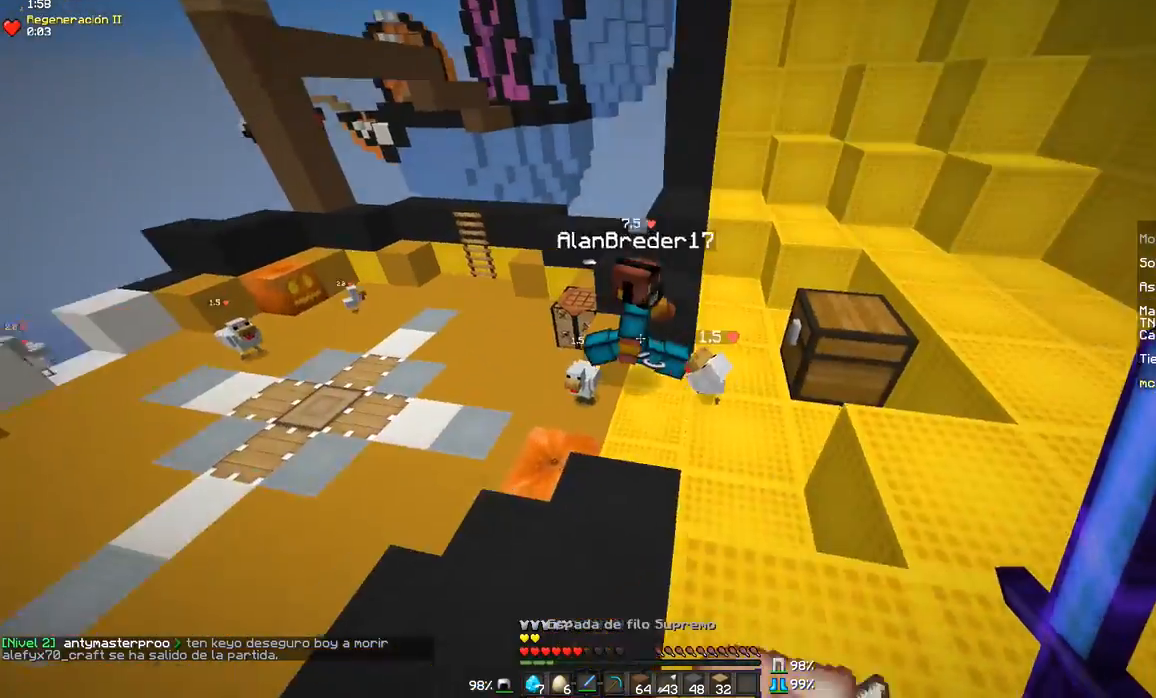
{"keys": ["d", "w"], "mouse": ["right"], "events": [[33, "w", "down"], [133, "mouse_left", "down"], [133, "mouse_right", "down"], [233, "mouse_left", "up"], [233, "mouse_right", "up"], [333, "mouse_left", "down"], [333, "mouse_right", "down"], [383, "mouse_left", "up"], [383, "mouse_right", "up"], [483, "mouse_right", "down"]]}
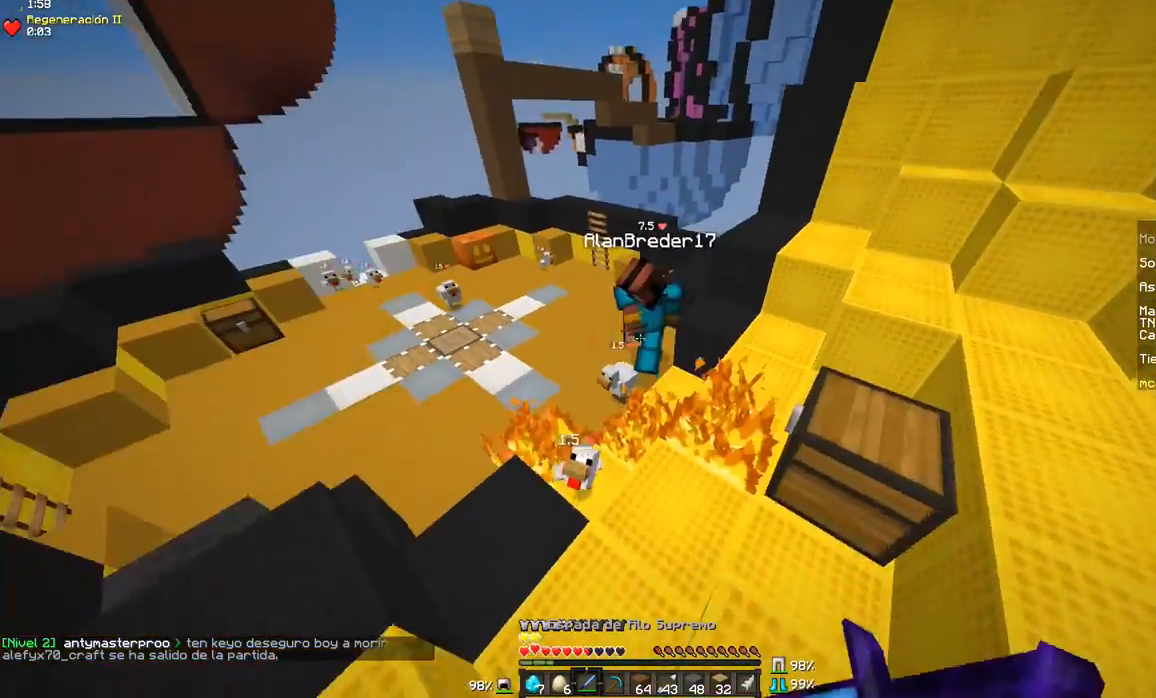
{"keys": ["d"], "mouse": [], "events": [[34, "mouse_right", "up"], [184, "w", "up"], [234, "w", "down"], [484, "w", "up"]]}
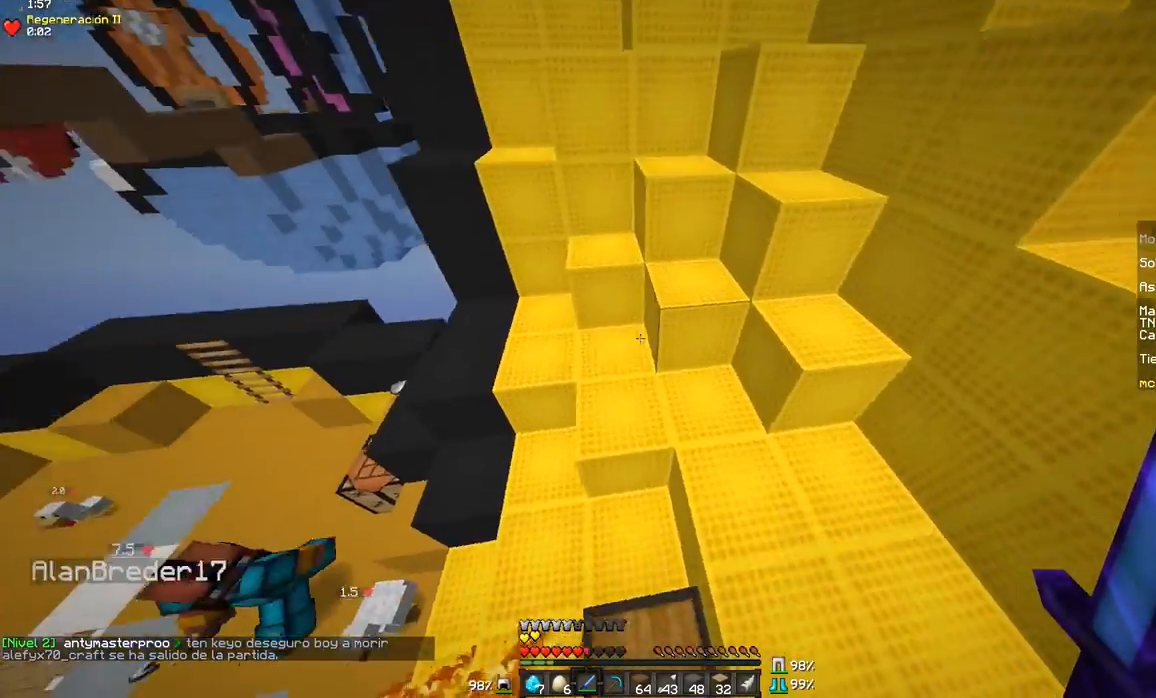
{"keys": ["s"], "mouse": [], "events": [[133, "s", "down"], [383, "d", "up"]]}